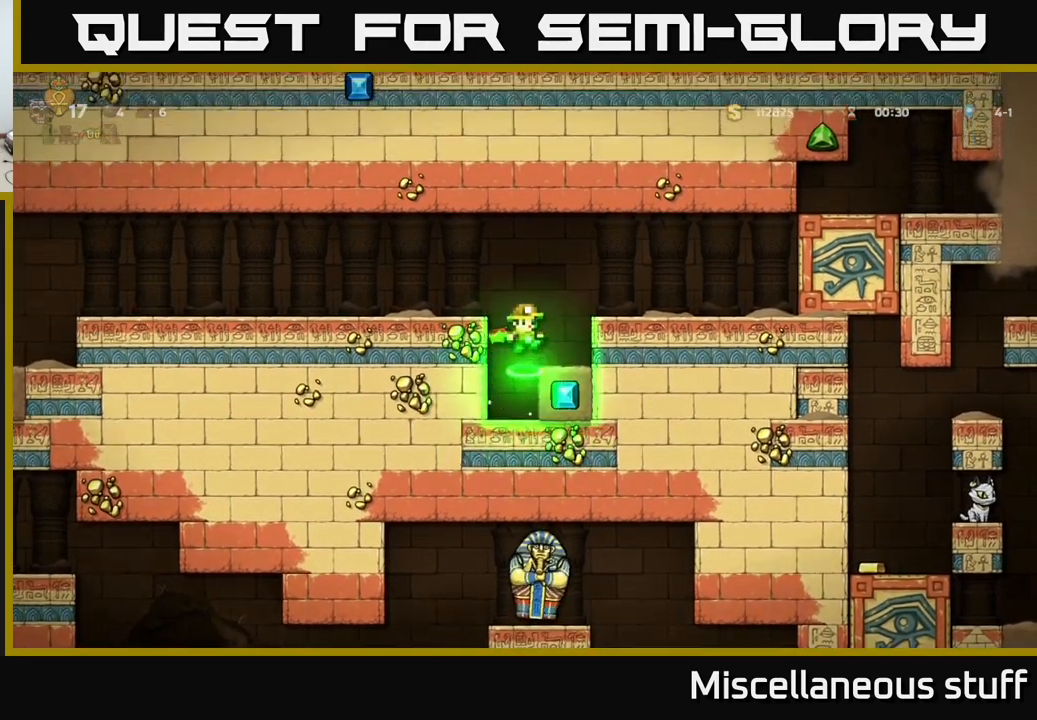
Gameplay with a controller (Xbox layout); each line is a JSON object with the inputs held at the frame after it. "events" lists button and stick changes between this image and that frame as [ms after this image, input, new state], when the widget could be followed in between. Not read: left_stick right_stick.
{"buttons": [], "events": [[34, "A", "up"]]}
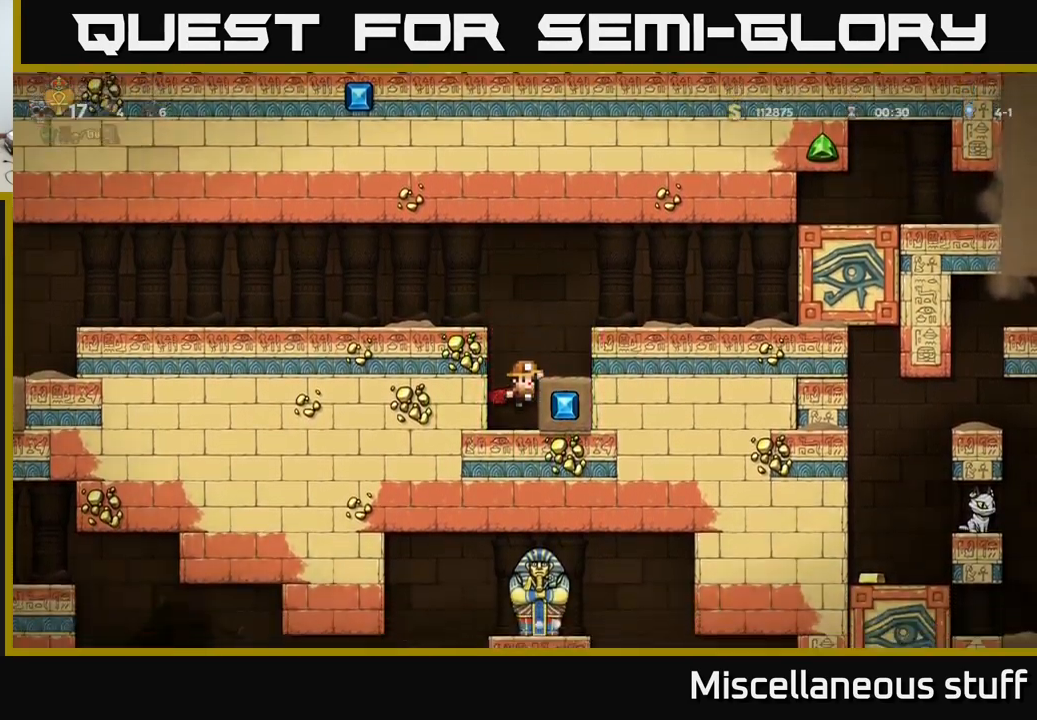
{"buttons": [], "events": []}
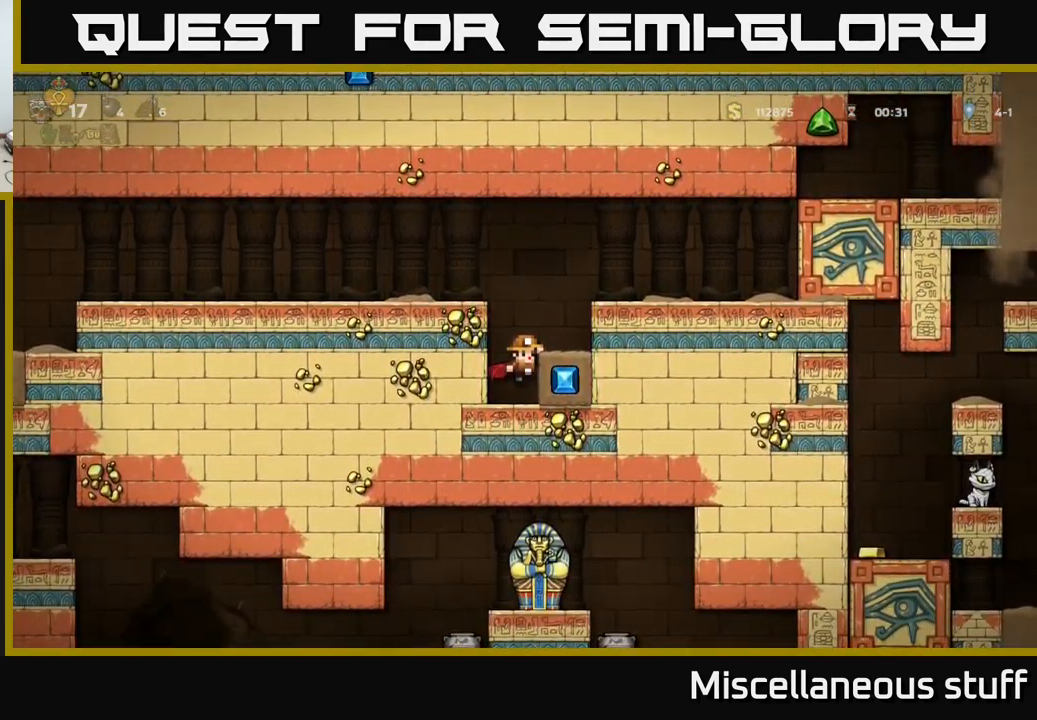
{"buttons": [], "events": [[184, "DPAD_DOWN", "down"], [267, "A", "down"], [350, "A", "up"], [367, "DPAD_DOWN", "up"]]}
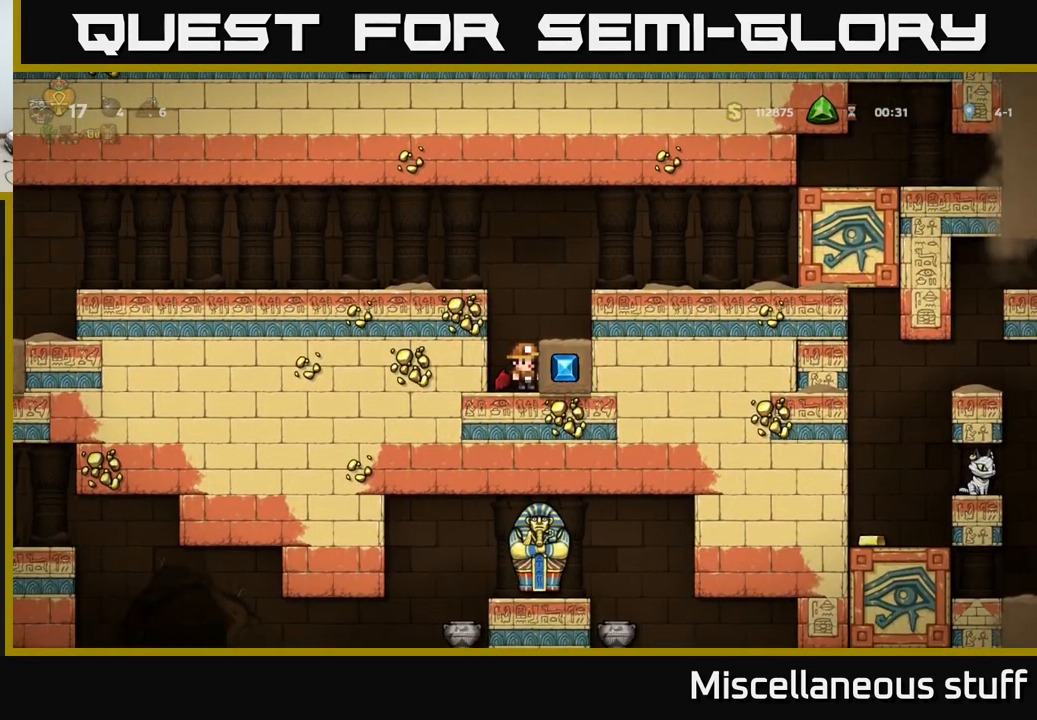
{"buttons": [], "events": [[117, "A", "down"], [200, "DPAD_RIGHT", "down"], [217, "A", "up"], [250, "DPAD_RIGHT", "up"]]}
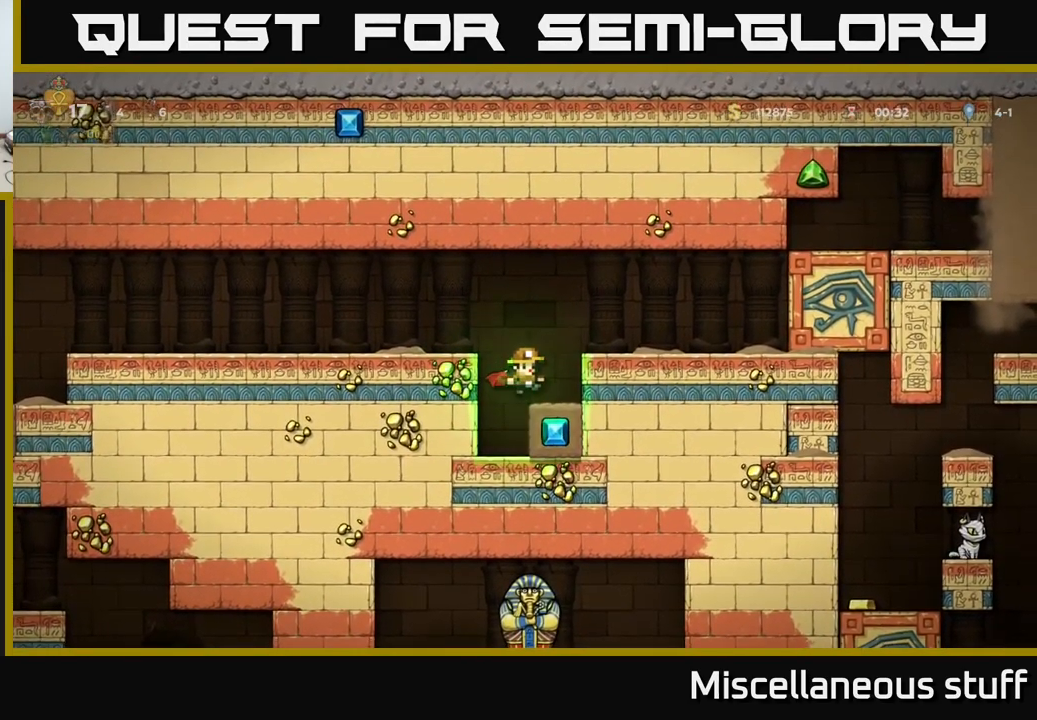
{"buttons": [], "events": [[351, "DPAD_RIGHT", "down"], [417, "DPAD_RIGHT", "up"]]}
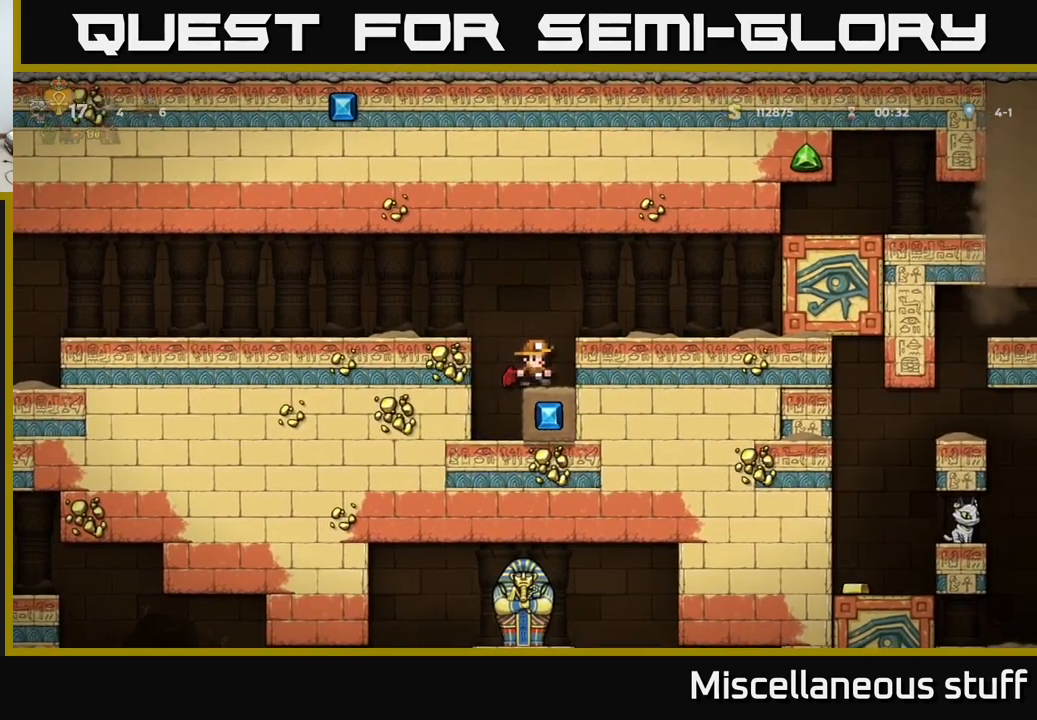
{"buttons": [], "events": [[233, "A", "down"], [383, "A", "up"]]}
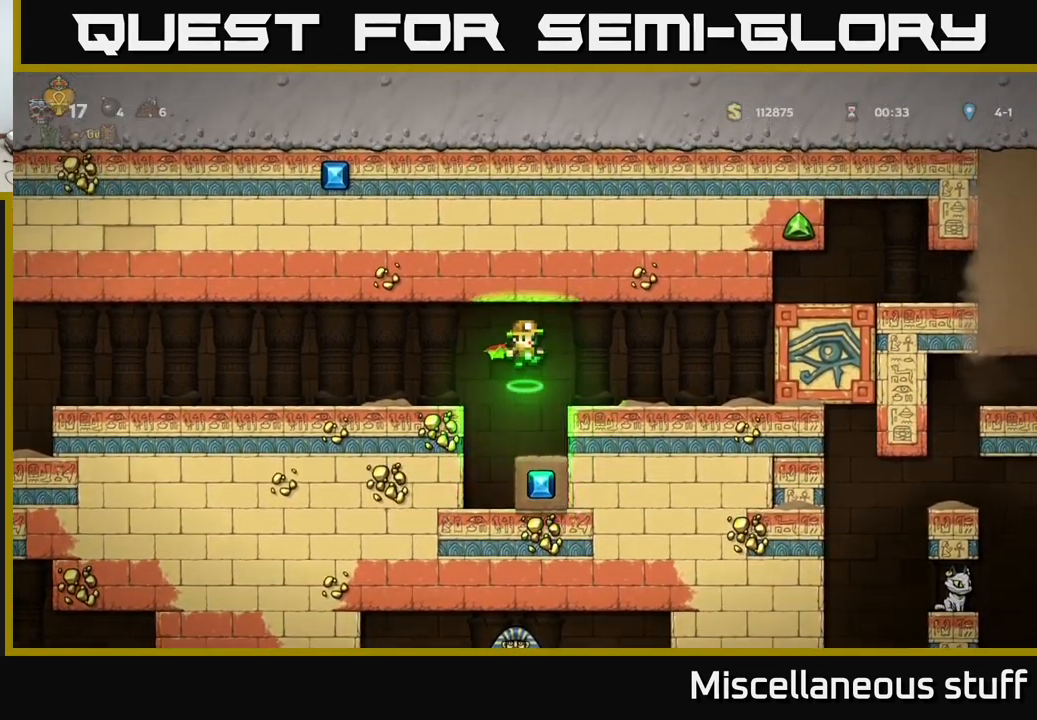
{"buttons": [], "events": [[333, "DPAD_RIGHT", "down"], [366, "DPAD_RIGHT", "up"]]}
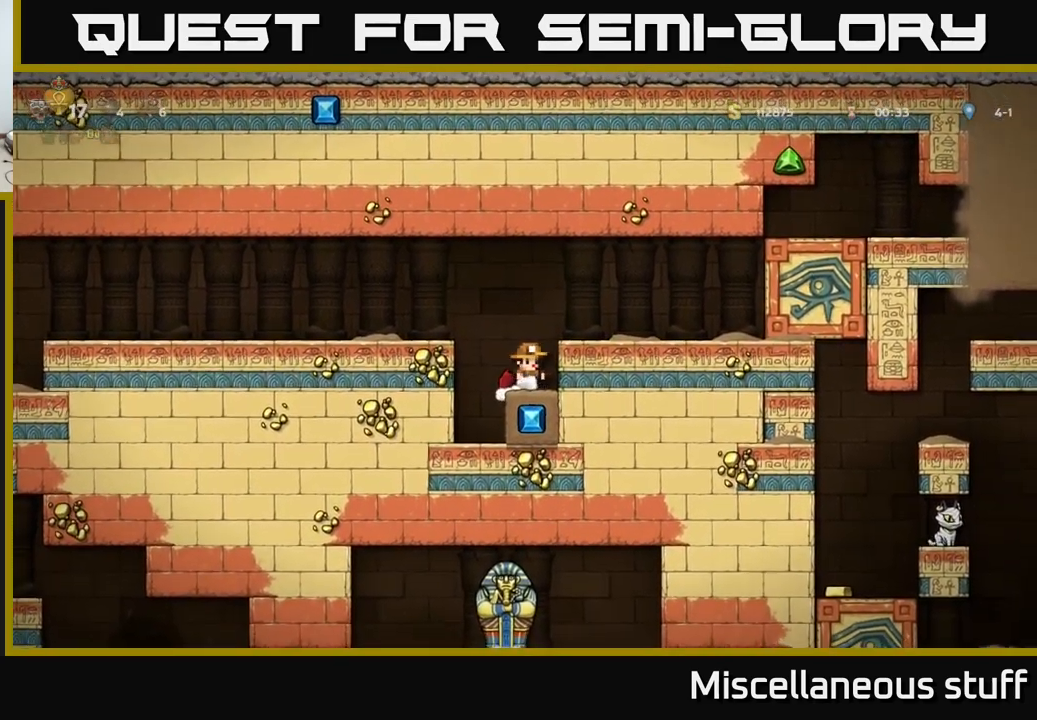
{"buttons": [], "events": []}
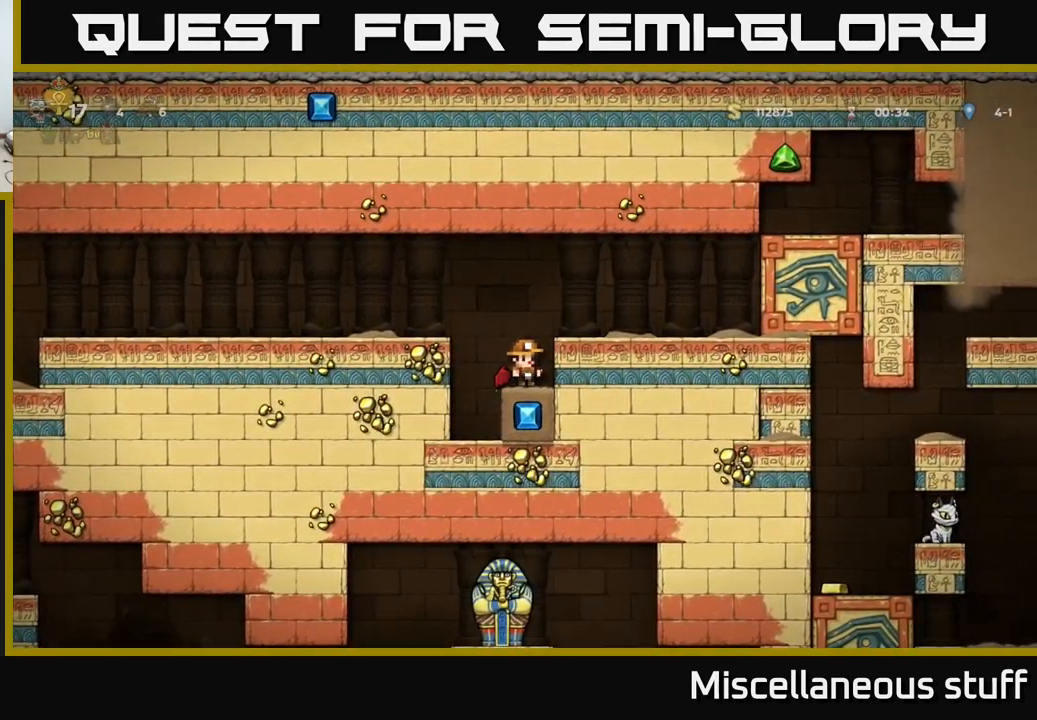
{"buttons": [], "events": [[183, "DPAD_RIGHT", "down"], [216, "DPAD_RIGHT", "up"]]}
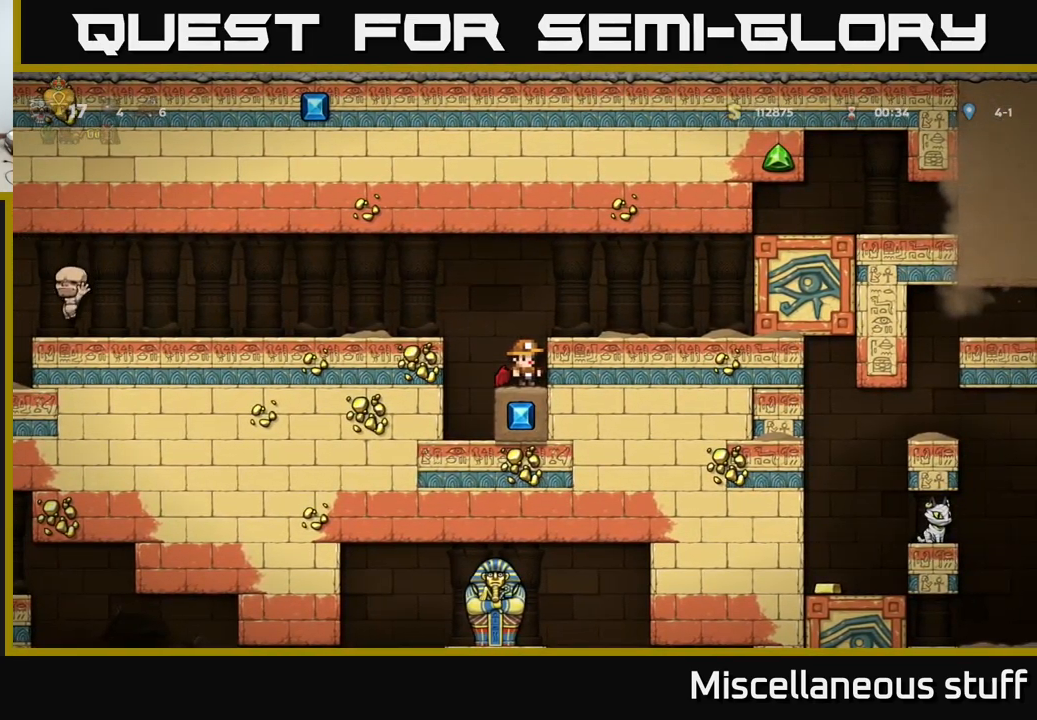
{"buttons": [], "events": [[233, "A", "down"], [383, "A", "up"]]}
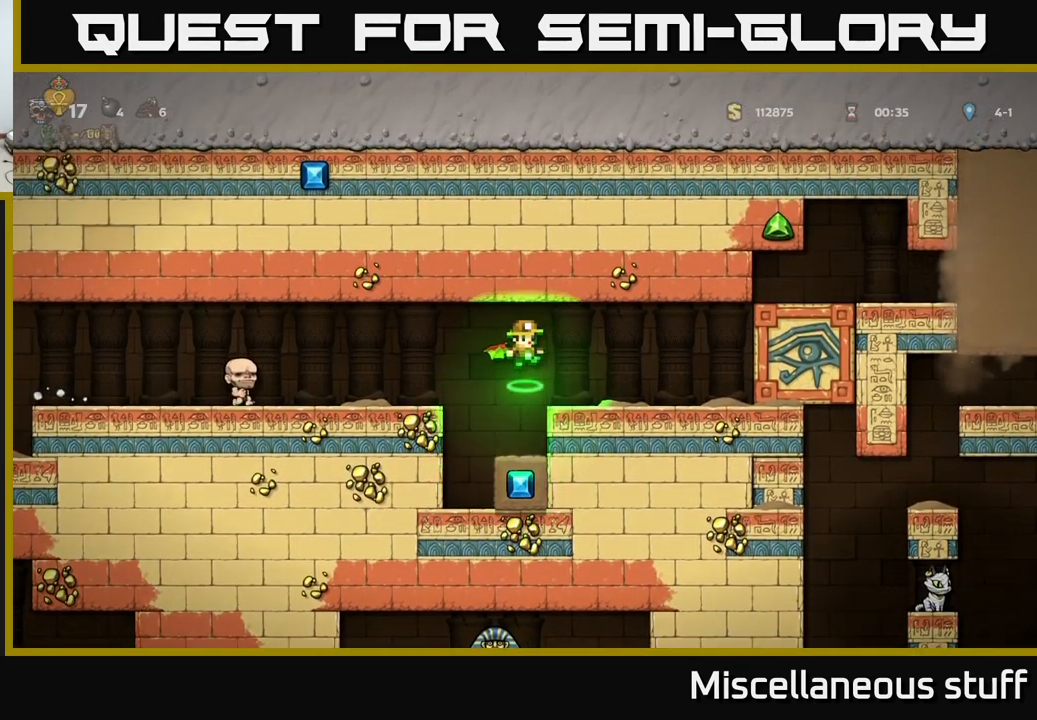
{"buttons": ["DPAD_DOWN"], "events": [[316, "DPAD_DOWN", "down"]]}
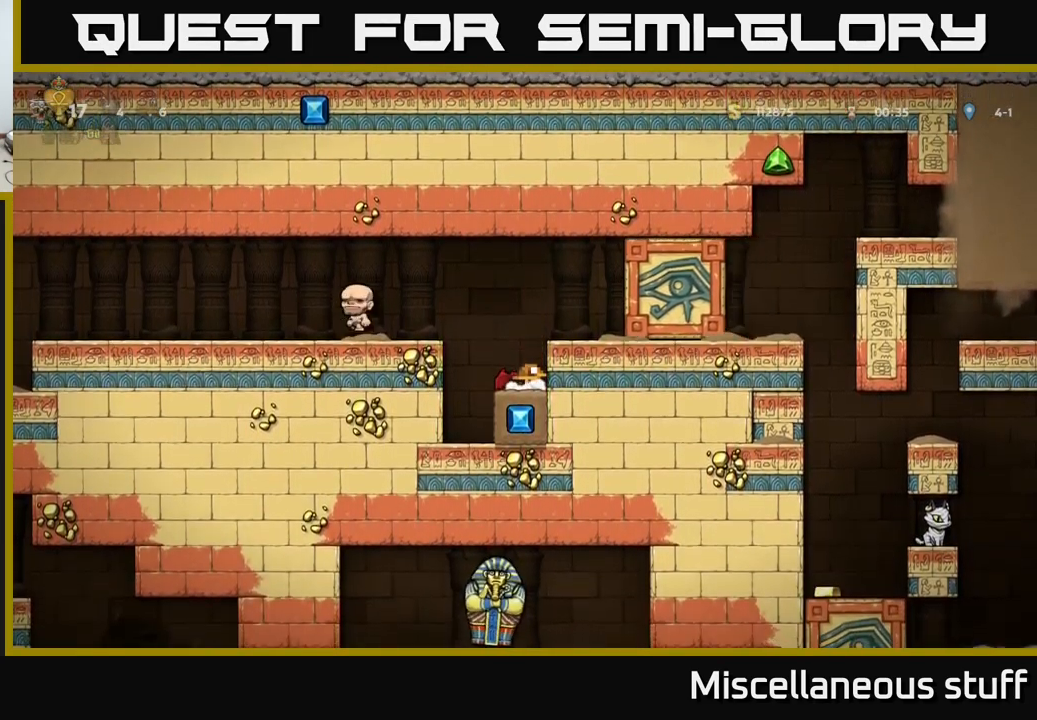
{"buttons": ["DPAD_DOWN"], "events": []}
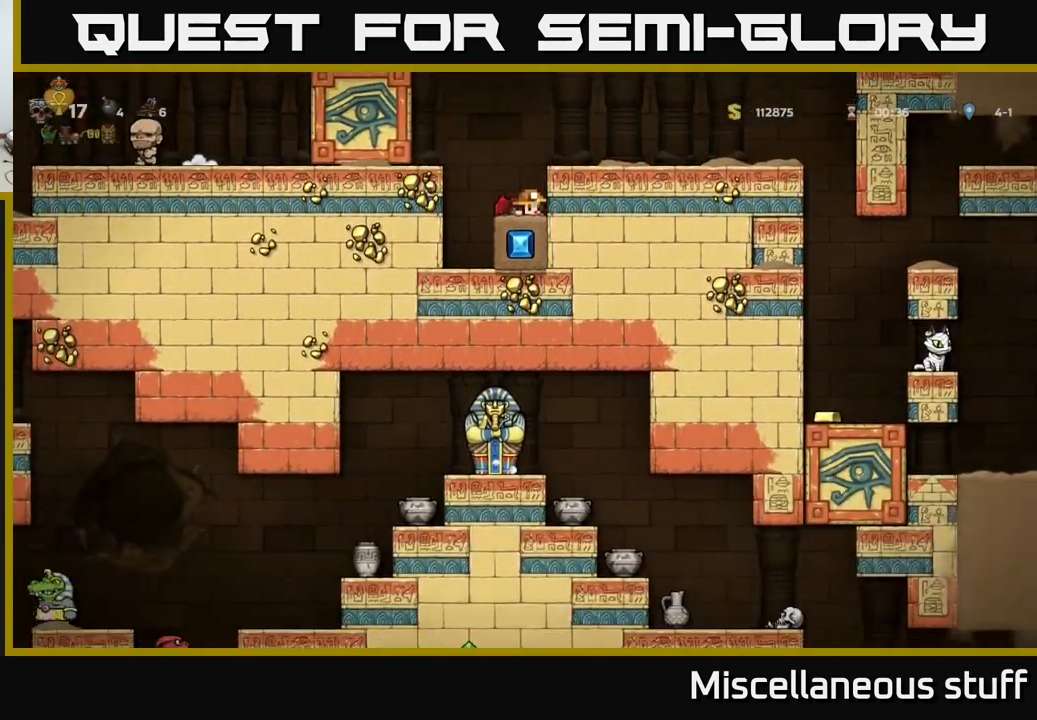
{"buttons": ["DPAD_DOWN"], "events": []}
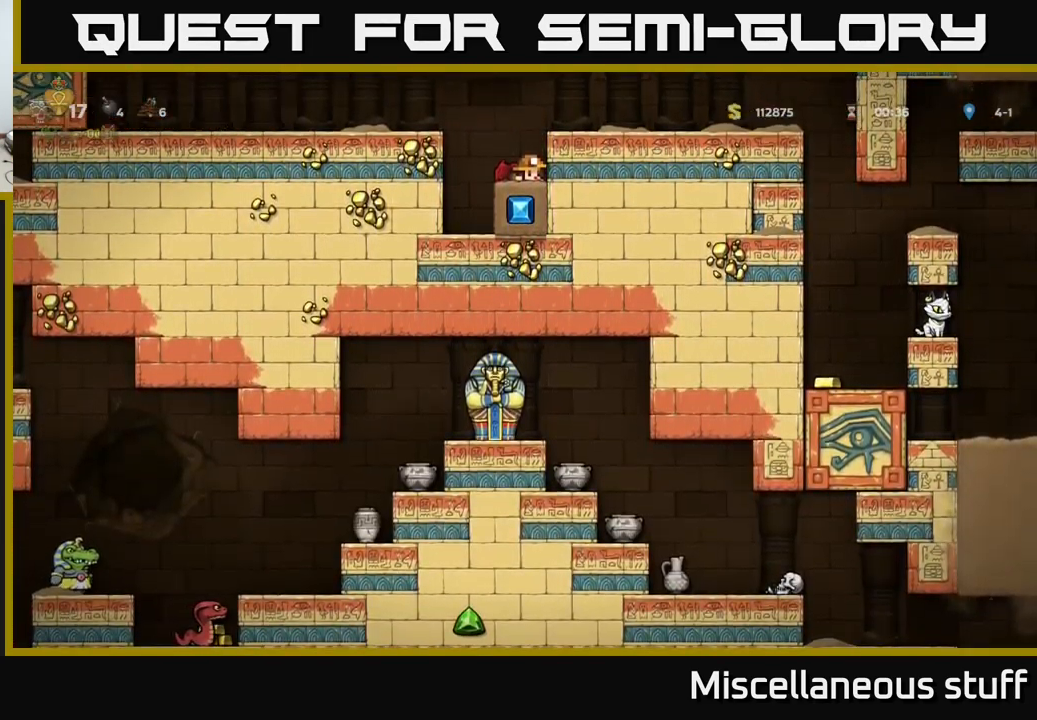
{"buttons": ["A", "DPAD_RIGHT"], "events": [[283, "DPAD_DOWN", "up"], [450, "A", "down"], [500, "DPAD_RIGHT", "down"]]}
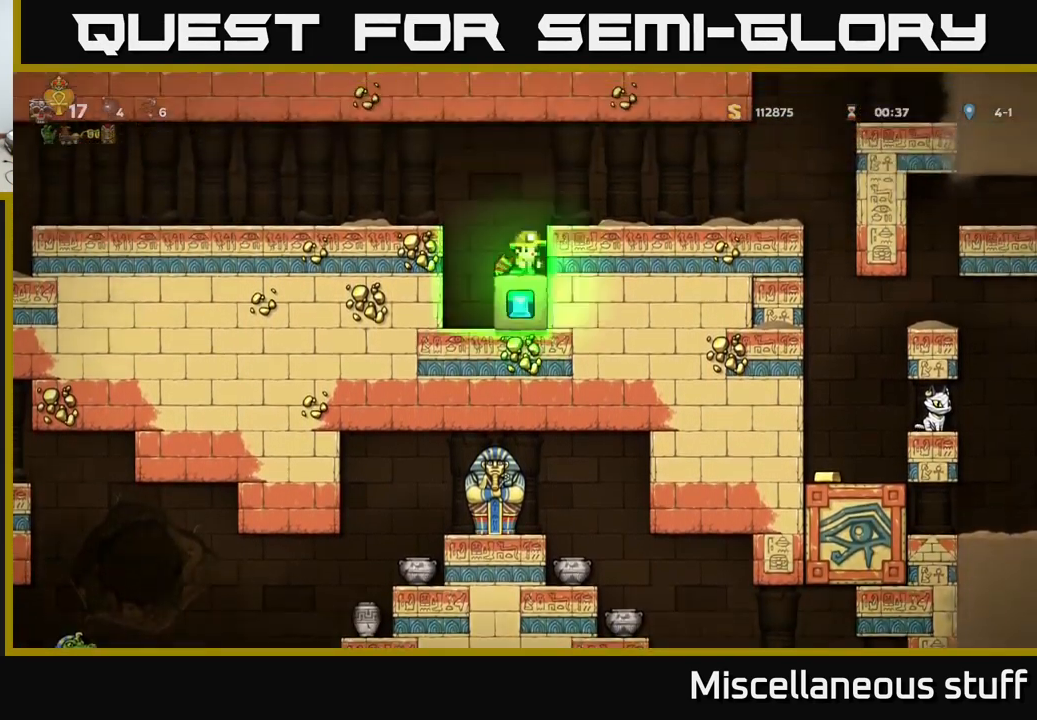
{"buttons": [], "events": [[83, "A", "up"], [267, "DPAD_RIGHT", "up"]]}
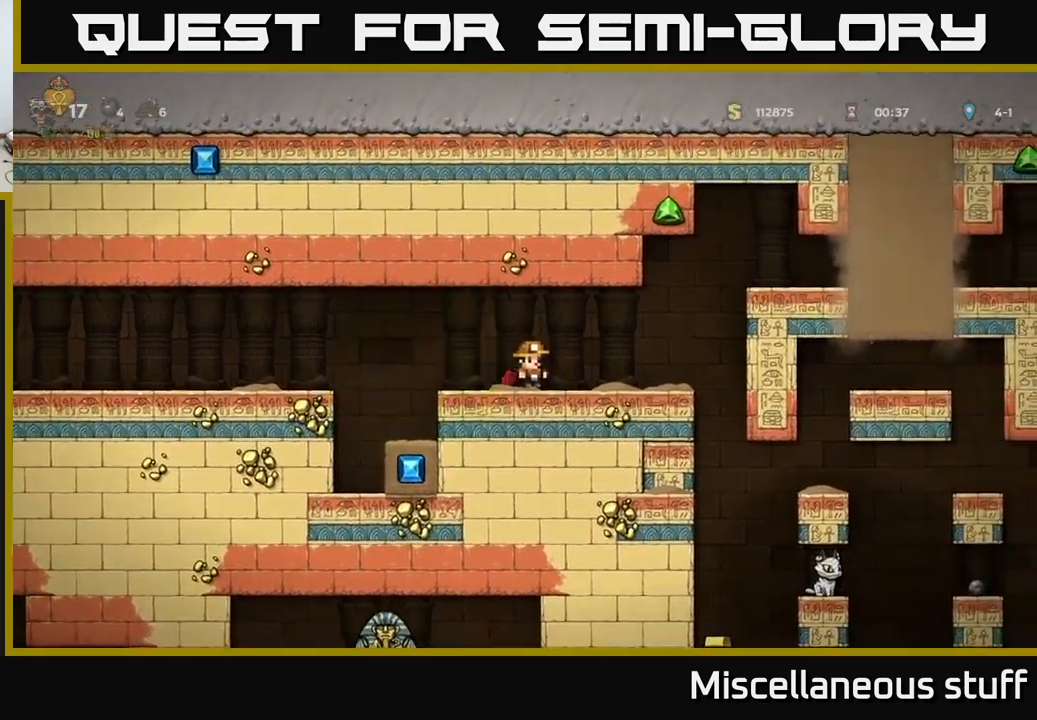
{"buttons": ["DPAD_RIGHT"], "events": [[300, "DPAD_RIGHT", "down"]]}
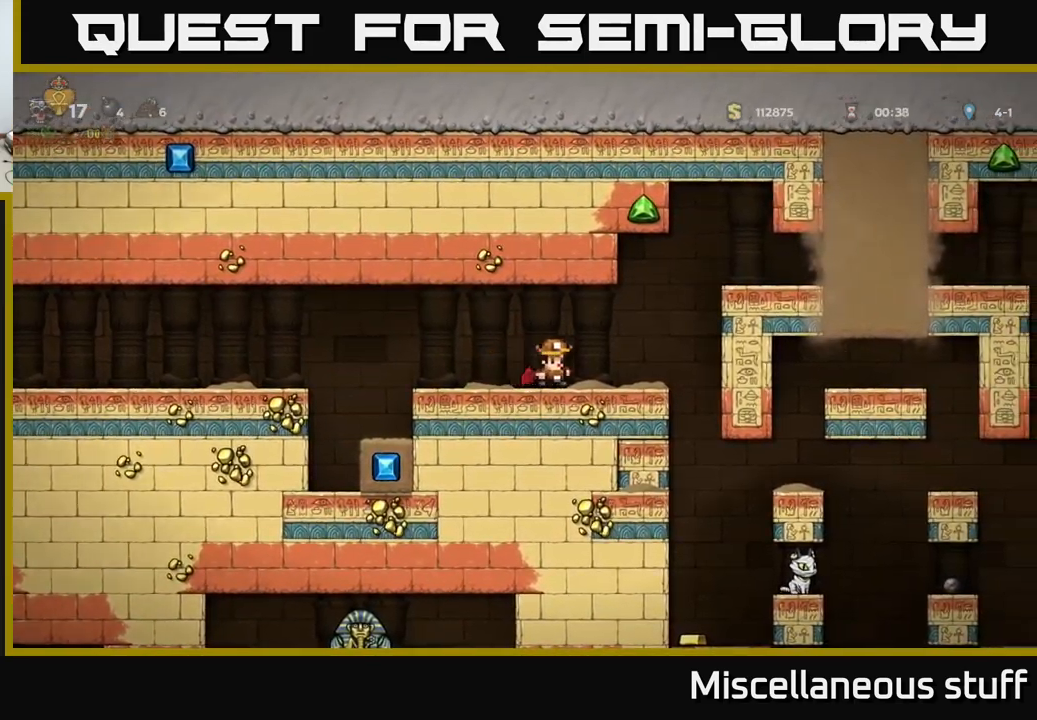
{"buttons": ["A", "DPAD_RIGHT"], "events": [[67, "DPAD_RIGHT", "up"], [183, "DPAD_RIGHT", "down"], [250, "A", "down"]]}
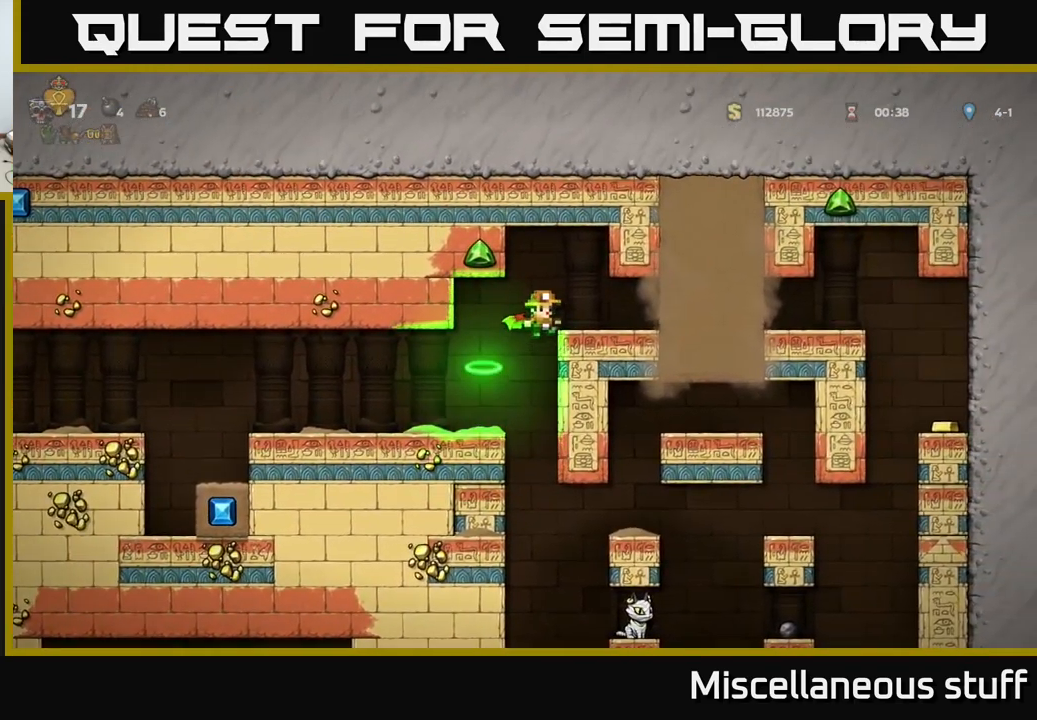
{"buttons": ["DPAD_RIGHT"], "events": [[33, "A", "up"], [150, "DPAD_RIGHT", "up"], [267, "DPAD_RIGHT", "down"]]}
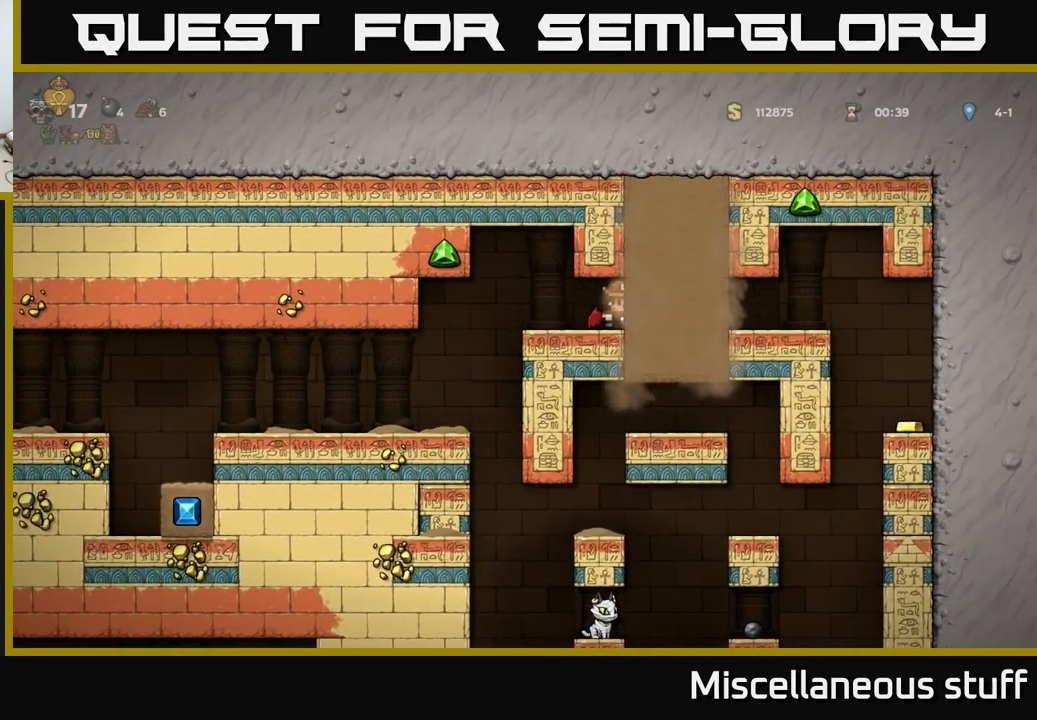
{"buttons": ["DPAD_RIGHT"], "events": []}
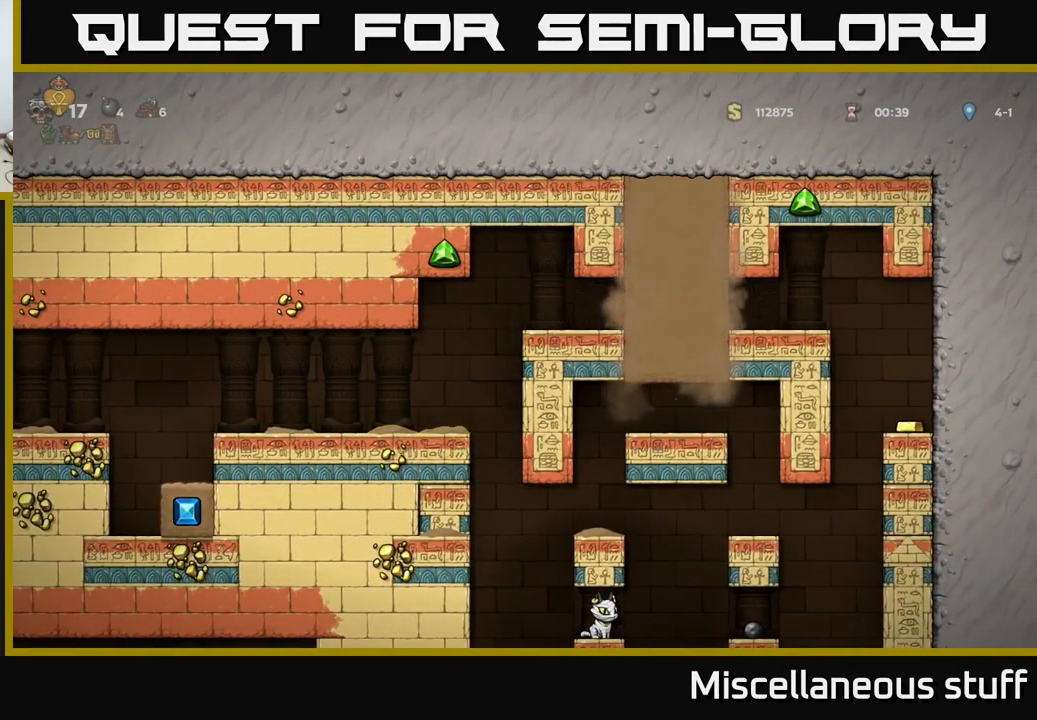
{"buttons": ["DPAD_RIGHT"], "events": [[83, "DPAD_RIGHT", "up"], [150, "DPAD_LEFT", "down"], [333, "DPAD_LEFT", "up"], [367, "DPAD_RIGHT", "down"]]}
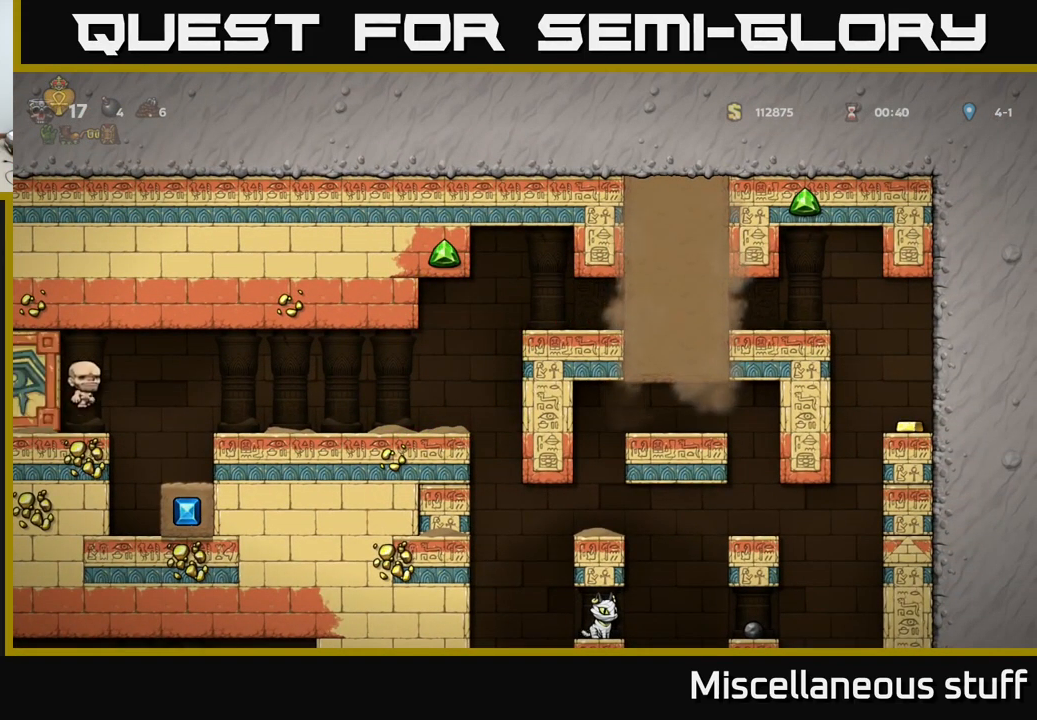
{"buttons": [], "events": [[67, "DPAD_RIGHT", "up"], [117, "DPAD_LEFT", "down"], [233, "DPAD_LEFT", "up"], [267, "DPAD_RIGHT", "down"], [367, "DPAD_RIGHT", "up"]]}
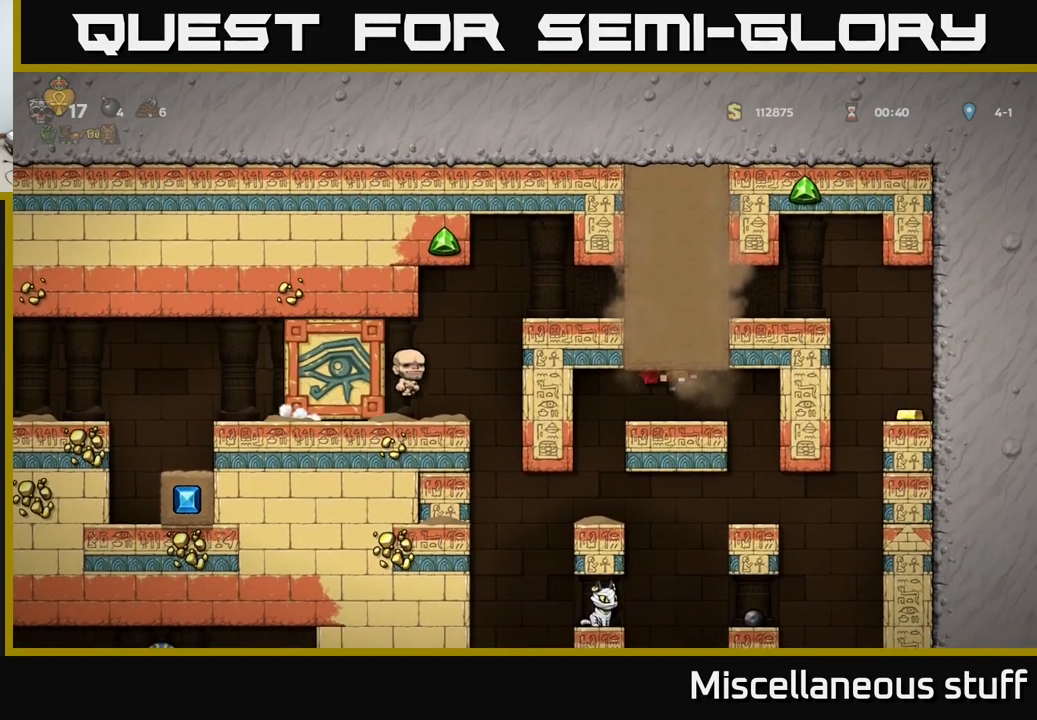
{"buttons": [], "events": []}
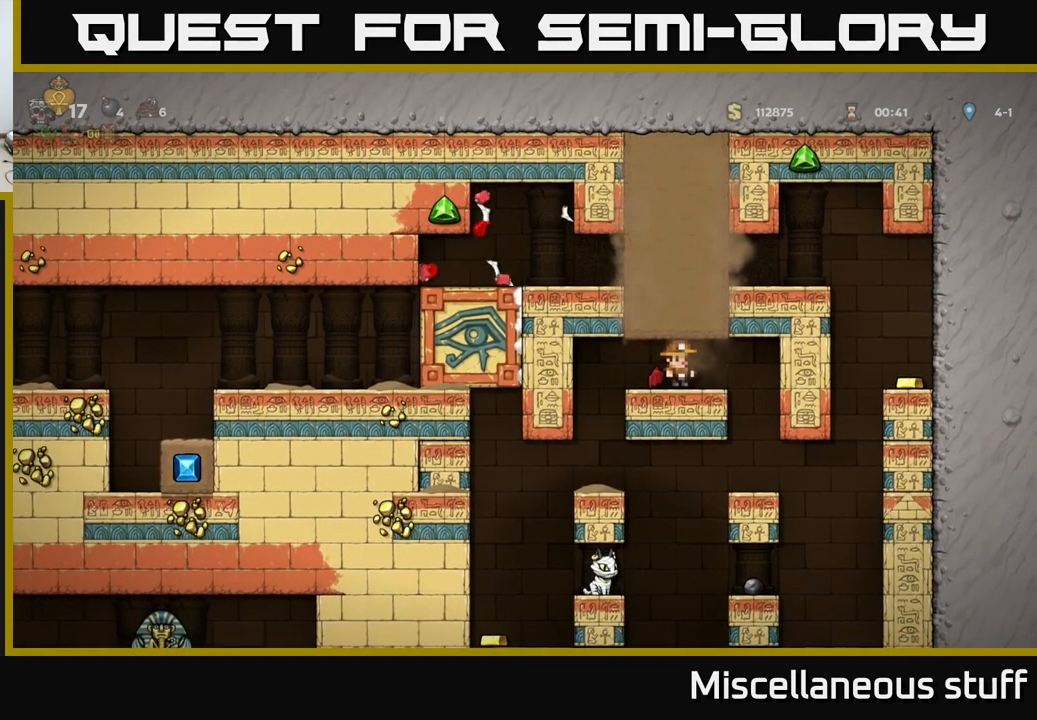
{"buttons": [], "events": []}
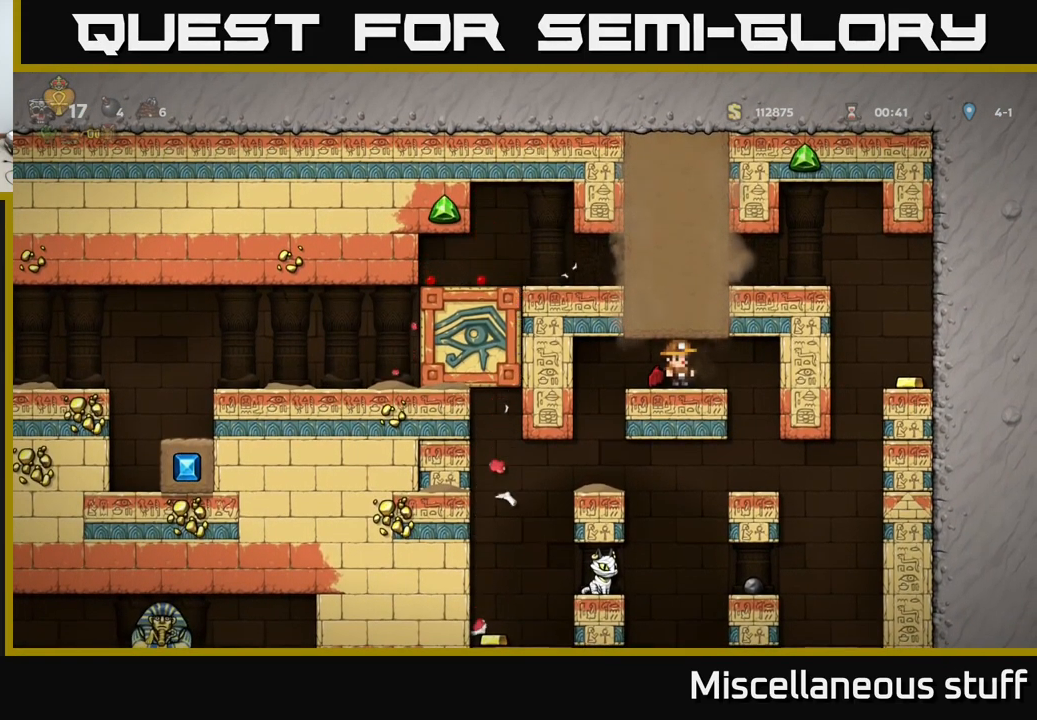
{"buttons": [], "events": [[400, "DPAD_RIGHT", "down"], [467, "DPAD_RIGHT", "up"]]}
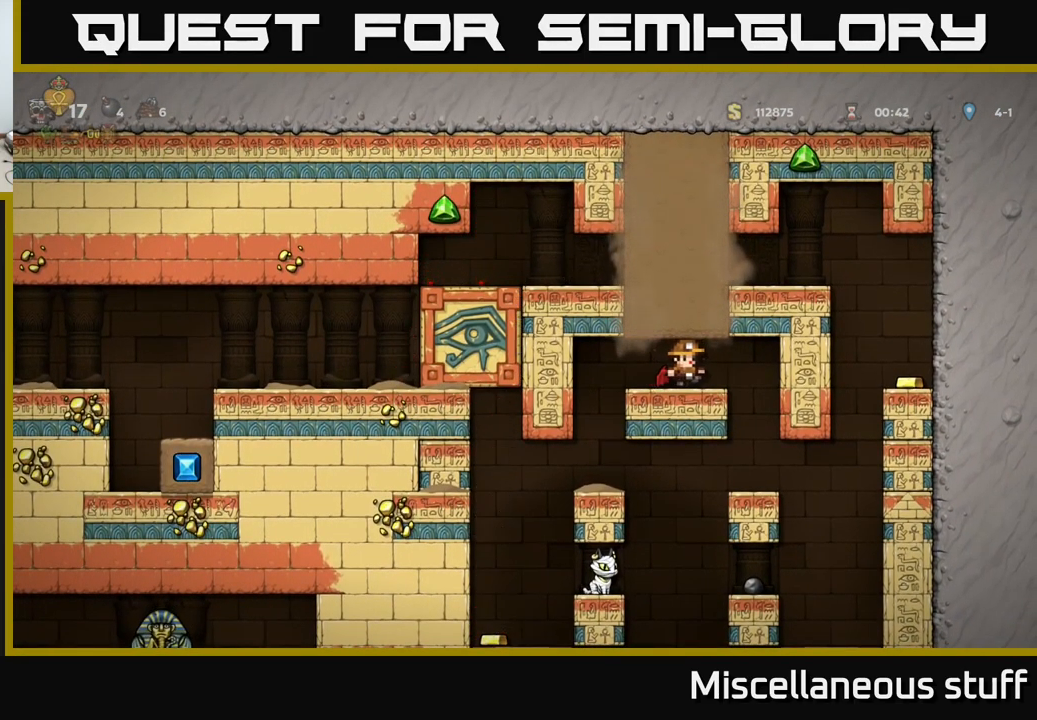
{"buttons": ["DPAD_RIGHT"], "events": [[333, "DPAD_RIGHT", "down"]]}
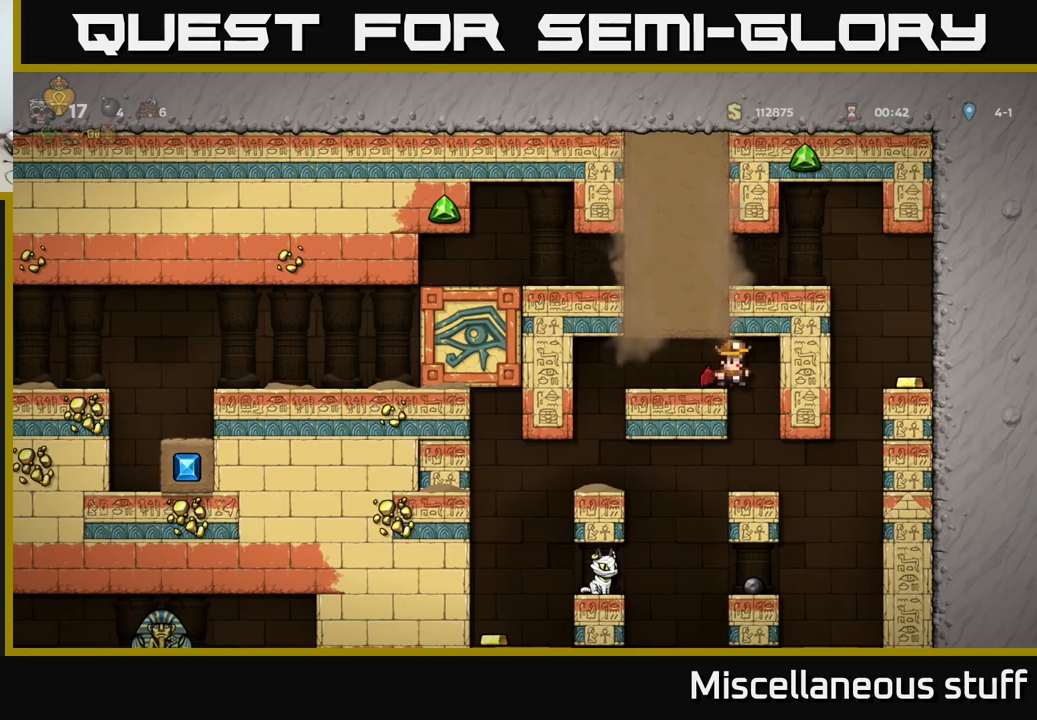
{"buttons": [], "events": [[50, "DPAD_RIGHT", "up"]]}